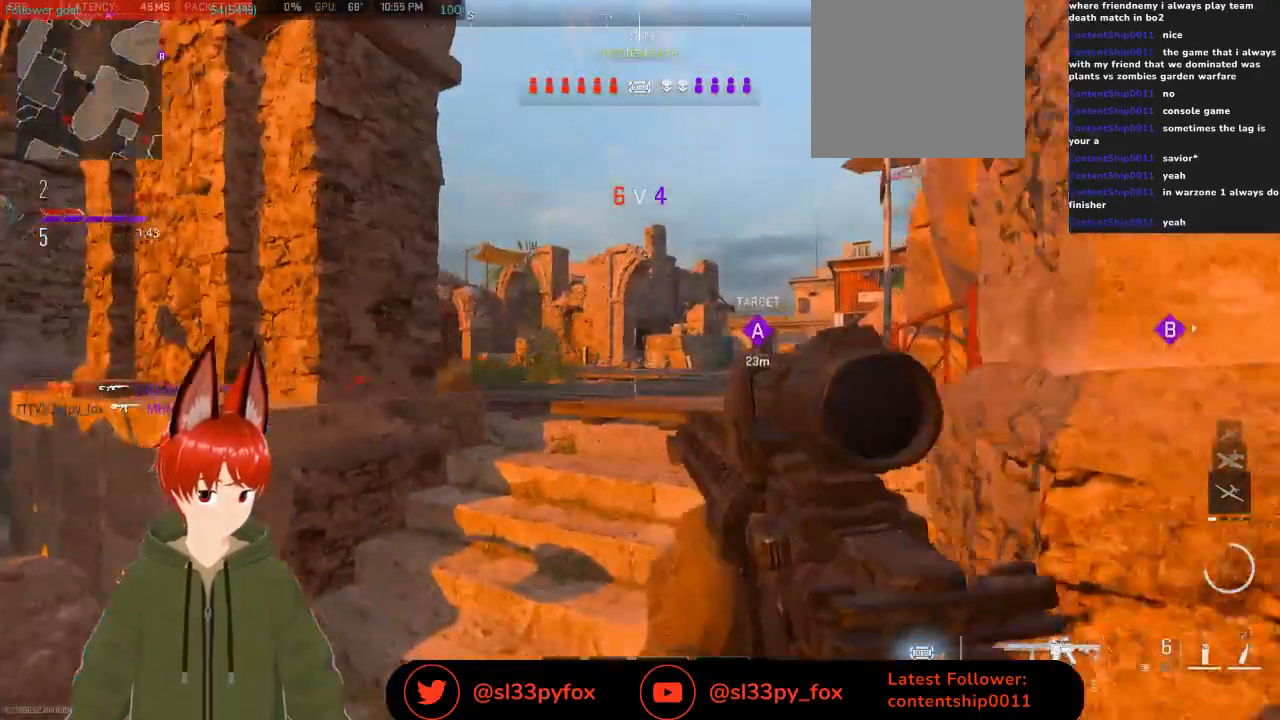
Gameplay with a controller (Xbox layout); each line is a JSON object with the inputs held at the frame after it. "events" lists button and stick changes between this image and that frame as [ms after this image, input, new state], when the widget could be followed in between.
{"buttons": [], "left_stick": "center", "right_stick": "center", "events": [[200, "left_stick", "up-right"], [367, "left_stick", "center"]]}
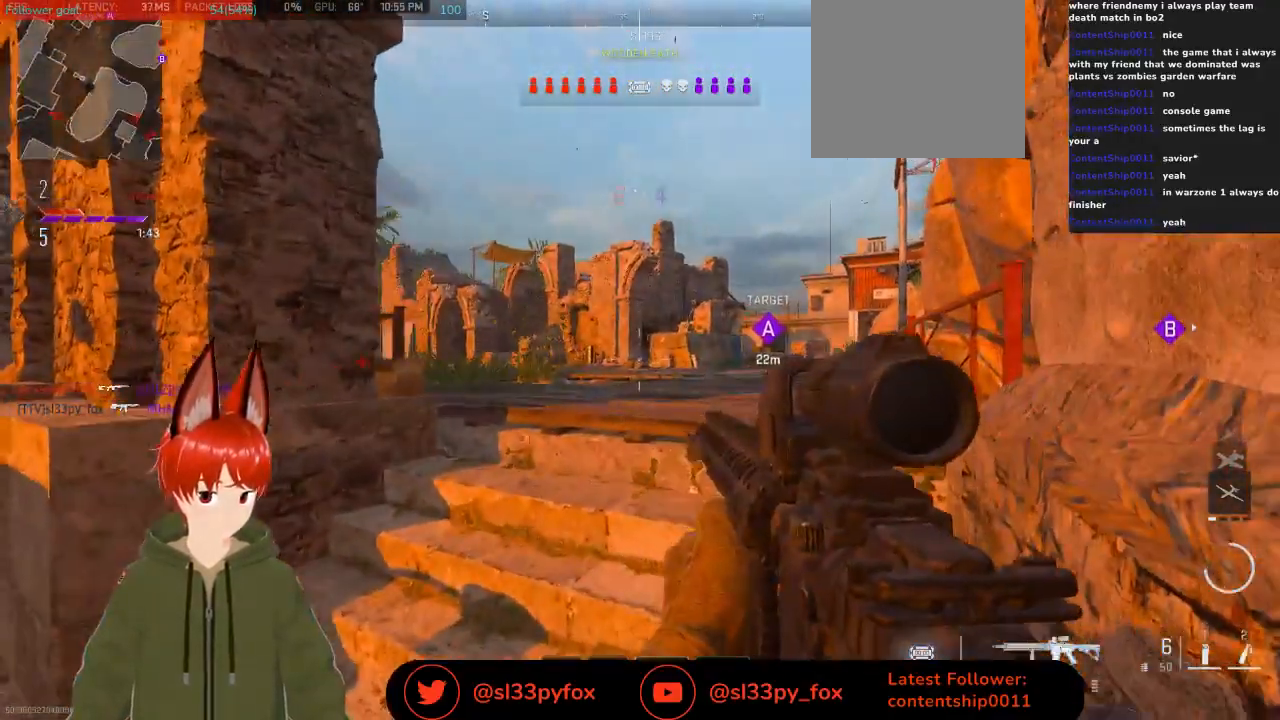
{"buttons": [], "left_stick": "up", "right_stick": "center", "events": [[33, "left_stick", "up"], [333, "left_stick", "up-right"], [367, "right_stick", "right"], [467, "left_stick", "up"], [467, "right_stick", "center"]]}
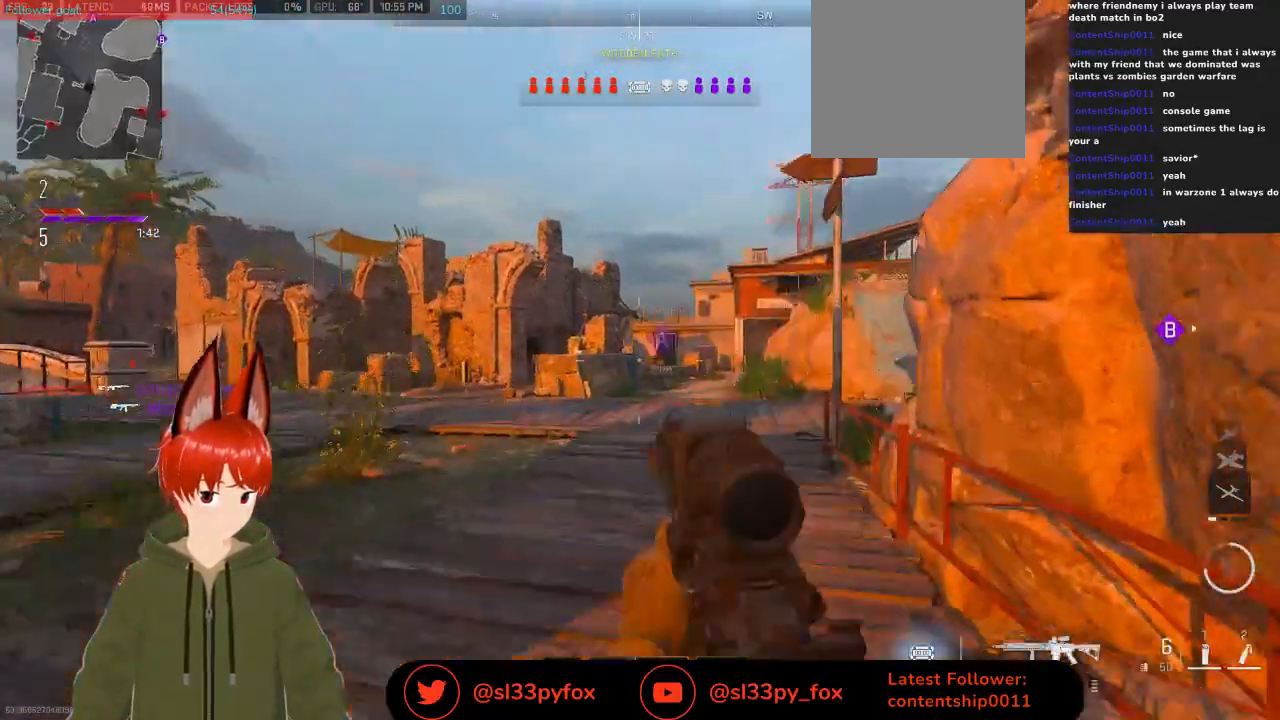
{"buttons": [], "left_stick": "up-left", "right_stick": "center", "events": [[33, "left_stick", "up-left"]]}
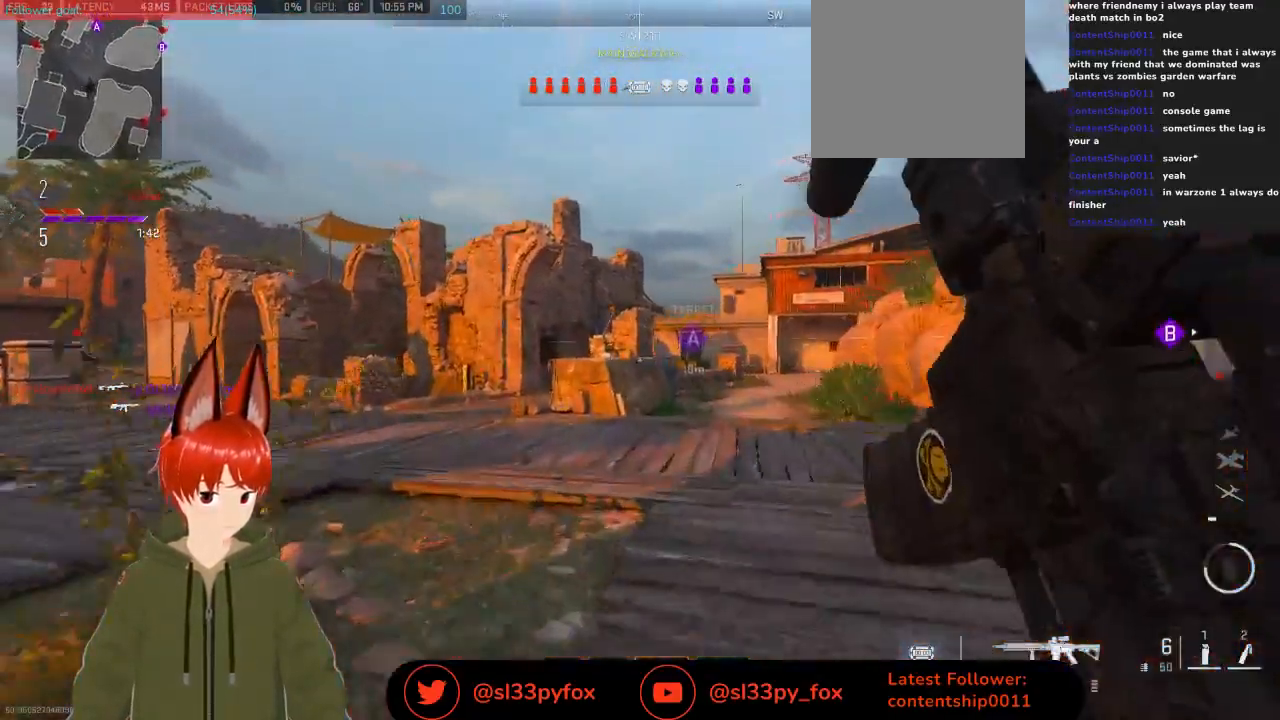
{"buttons": [], "left_stick": "up-left", "right_stick": "center", "events": []}
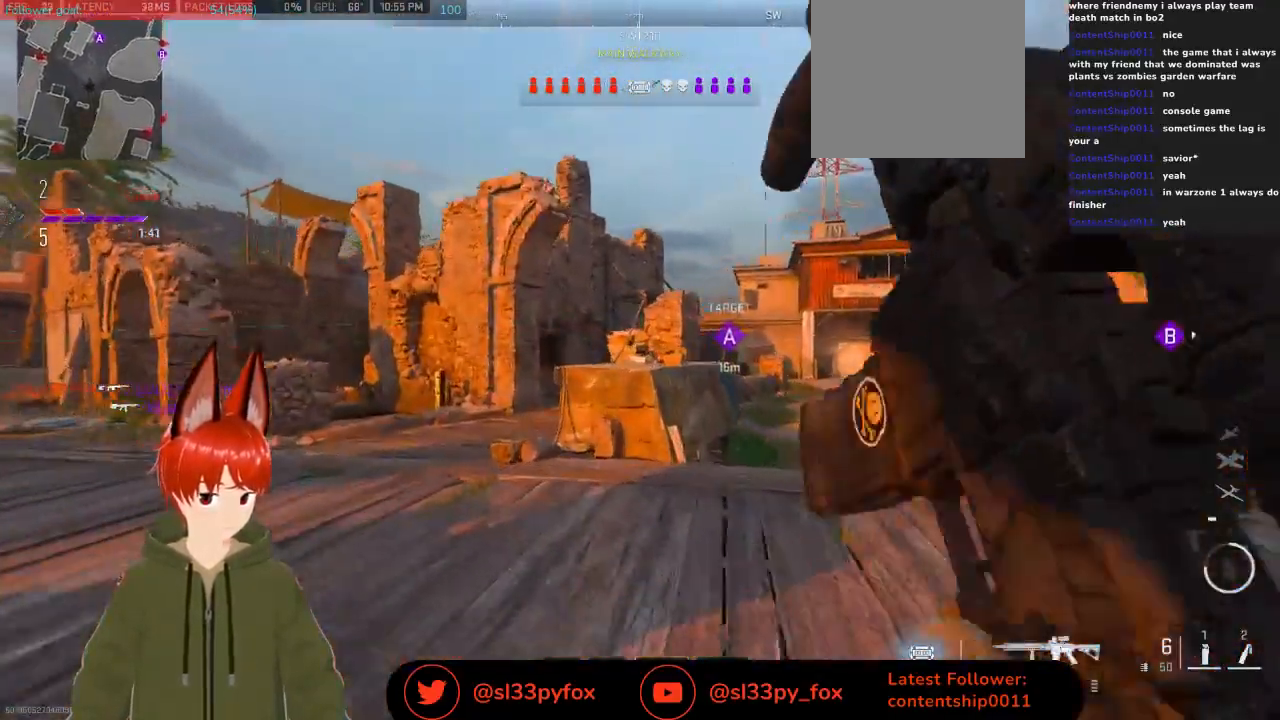
{"buttons": [], "left_stick": "up-left", "right_stick": "center", "events": [[233, "L1", "down"], [367, "L1", "up"]]}
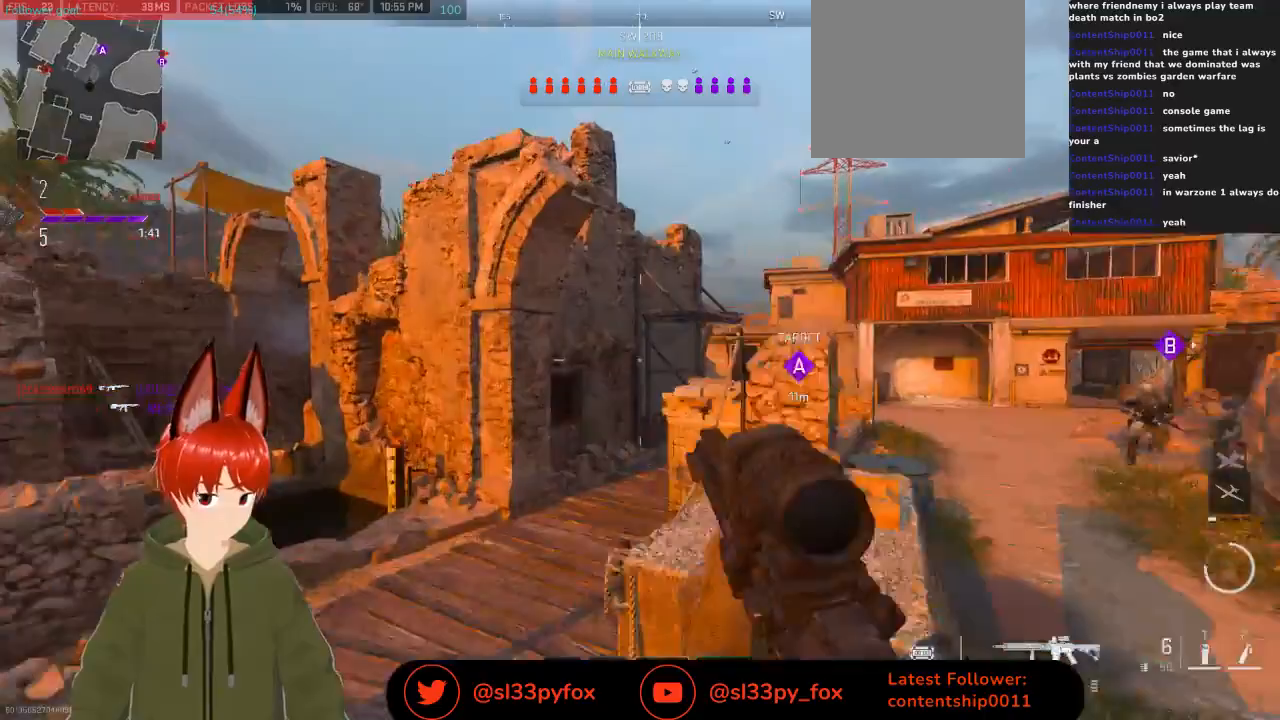
{"buttons": ["L2"], "left_stick": "left", "right_stick": "center", "events": [[167, "right_stick", "right"], [433, "left_stick", "left"], [433, "right_stick", "center"], [500, "L2", "down"]]}
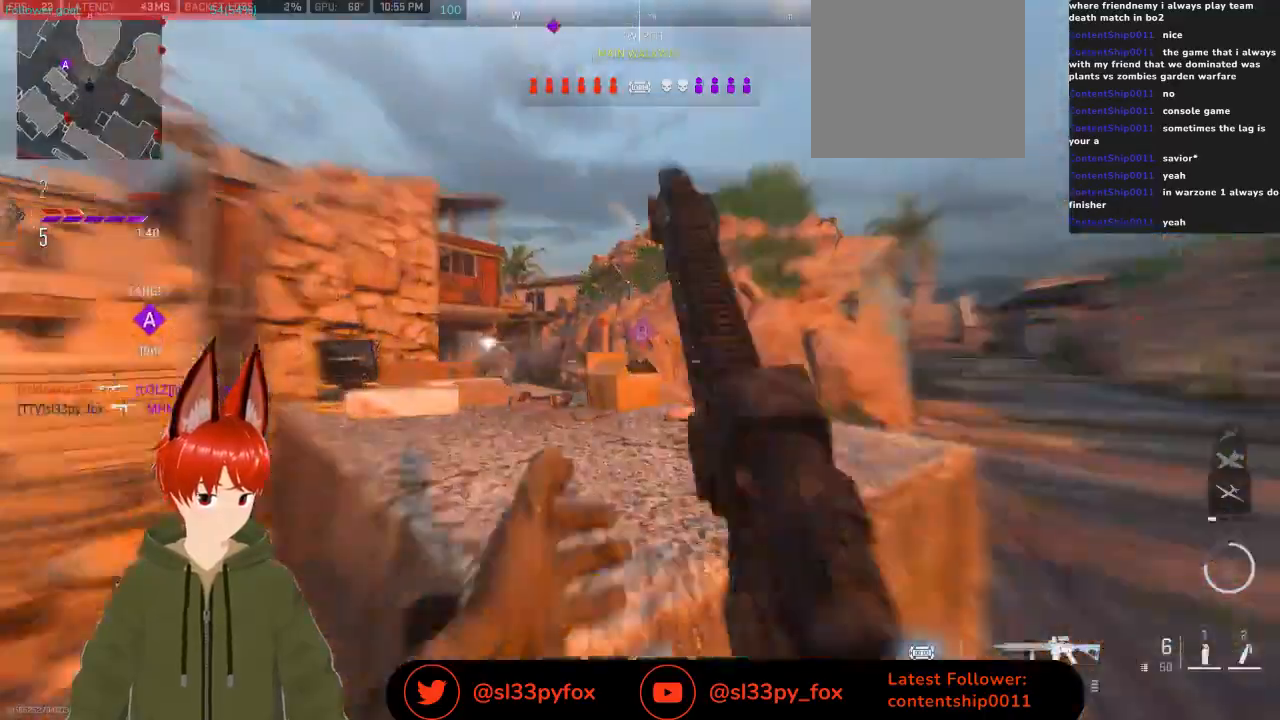
{"buttons": ["L2"], "left_stick": "right", "right_stick": "up-left", "events": [[233, "right_stick", "left"], [333, "right_stick", "up-left"], [467, "left_stick", "right"]]}
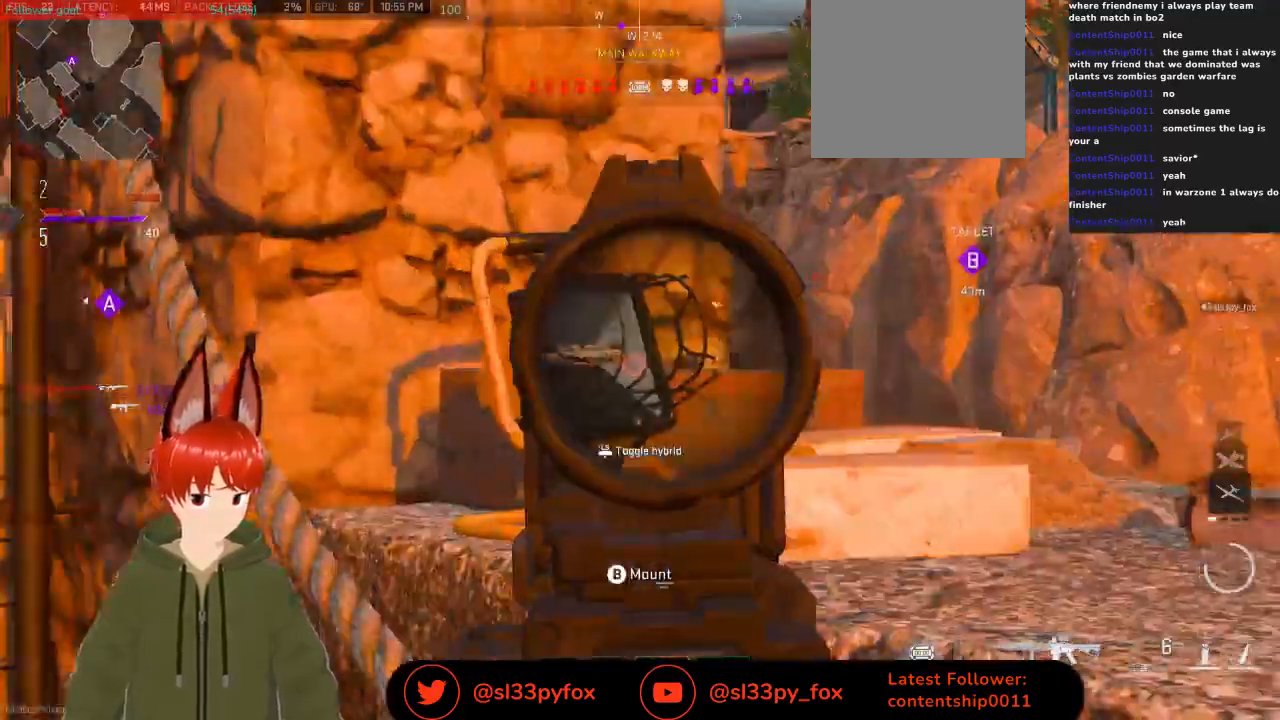
{"buttons": ["L2", "R2"], "left_stick": "right", "right_stick": "down-left", "events": [[200, "right_stick", "left"], [300, "R2", "down"], [433, "R2", "up"], [467, "right_stick", "down-left"], [500, "R2", "down"]]}
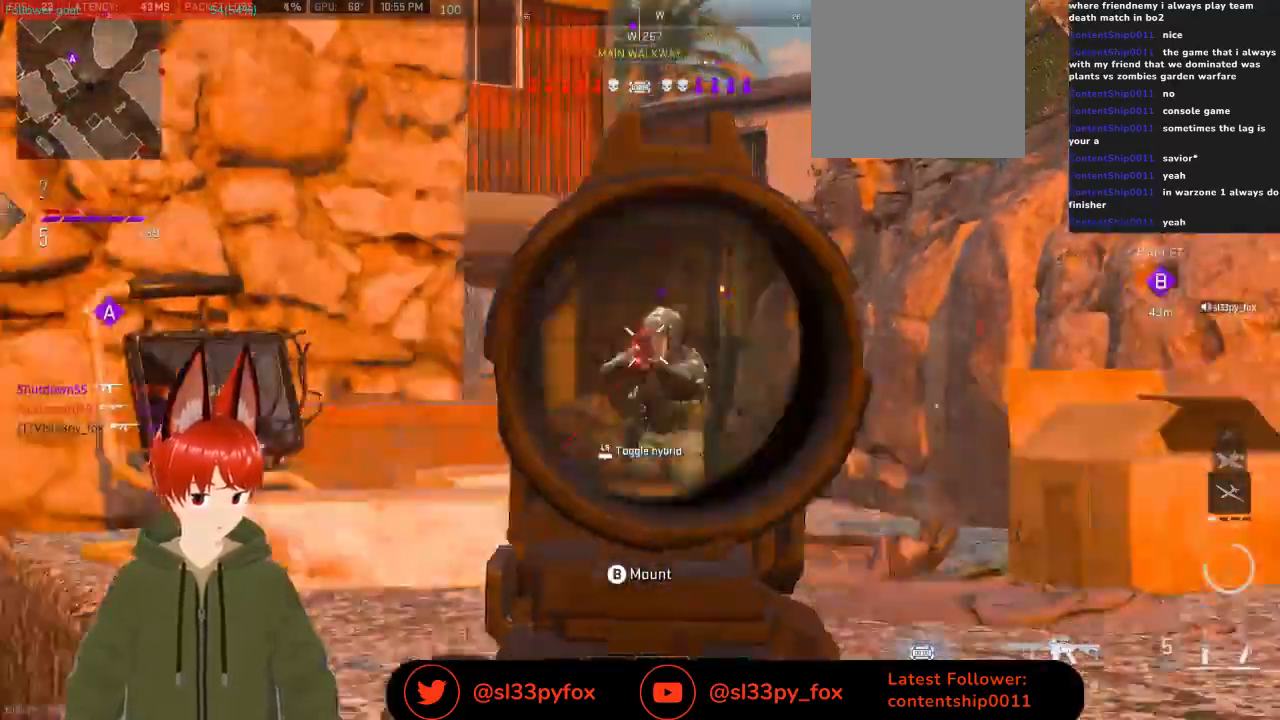
{"buttons": ["L2", "R2"], "left_stick": "left", "right_stick": "center", "events": [[100, "R2", "up"], [133, "right_stick", "up-right"], [167, "R2", "down"], [200, "right_stick", "down-right"], [367, "R2", "up"], [367, "right_stick", "down-left"], [400, "R2", "down"], [400, "left_stick", "left"], [467, "right_stick", "center"]]}
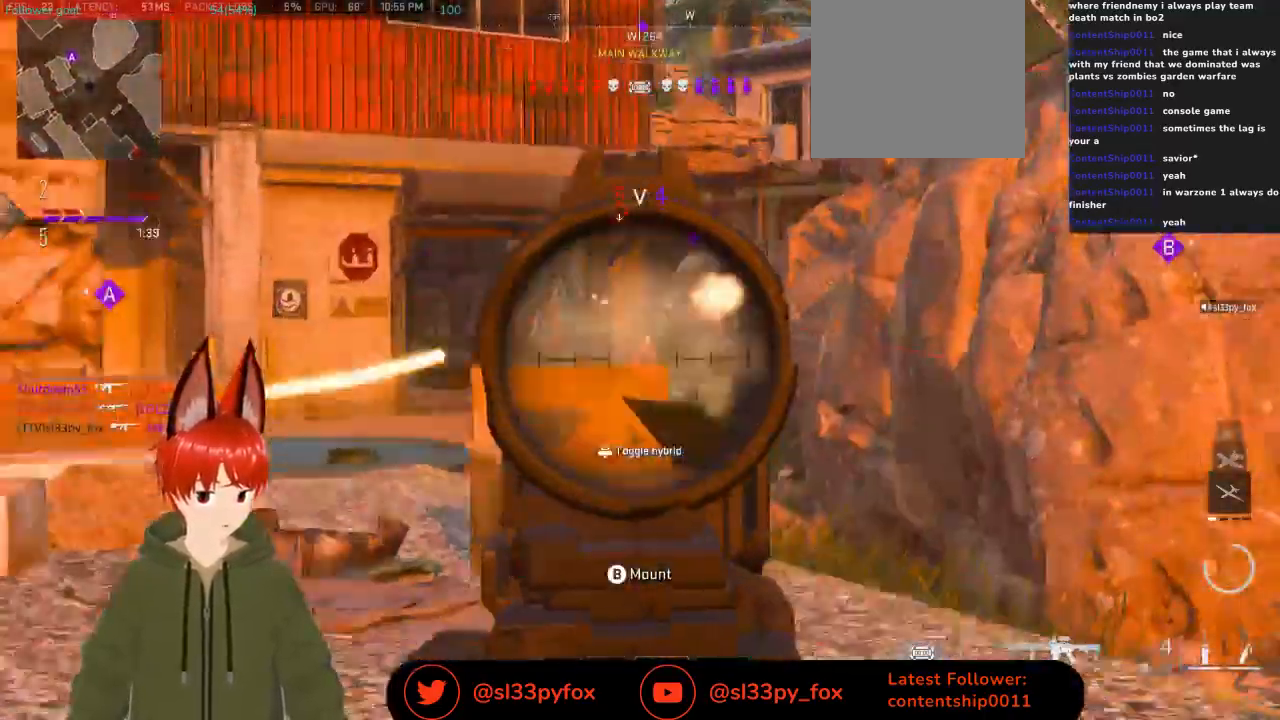
{"buttons": ["L2", "R2"], "left_stick": "left", "right_stick": "center", "events": [[33, "right_stick", "down"], [67, "R2", "up"], [133, "R2", "down"], [133, "right_stick", "center"], [167, "left_stick", "center"], [233, "R2", "up"], [267, "left_stick", "left"], [300, "R2", "down"], [300, "right_stick", "right"], [433, "R2", "up"], [433, "right_stick", "center"], [467, "R2", "down"]]}
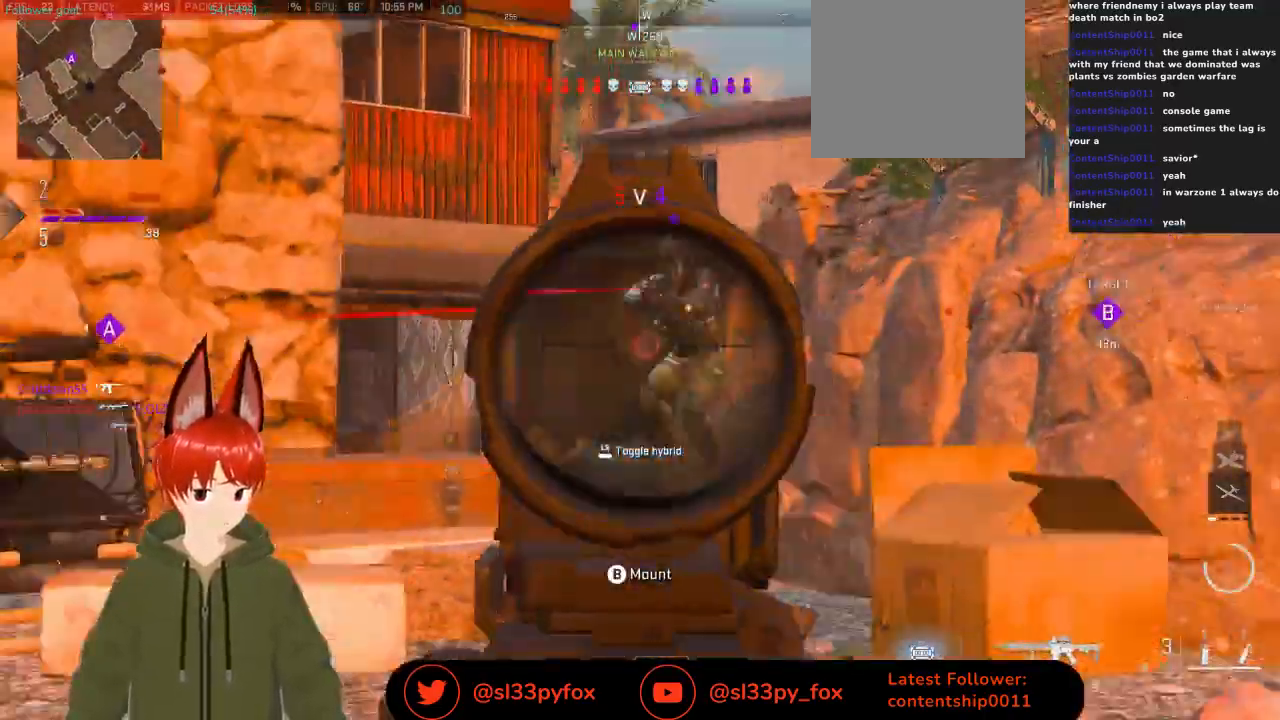
{"buttons": ["L2"], "left_stick": "left", "right_stick": "center", "events": [[100, "left_stick", "right"], [167, "left_stick", "center"], [300, "left_stick", "left"], [467, "R2", "up"]]}
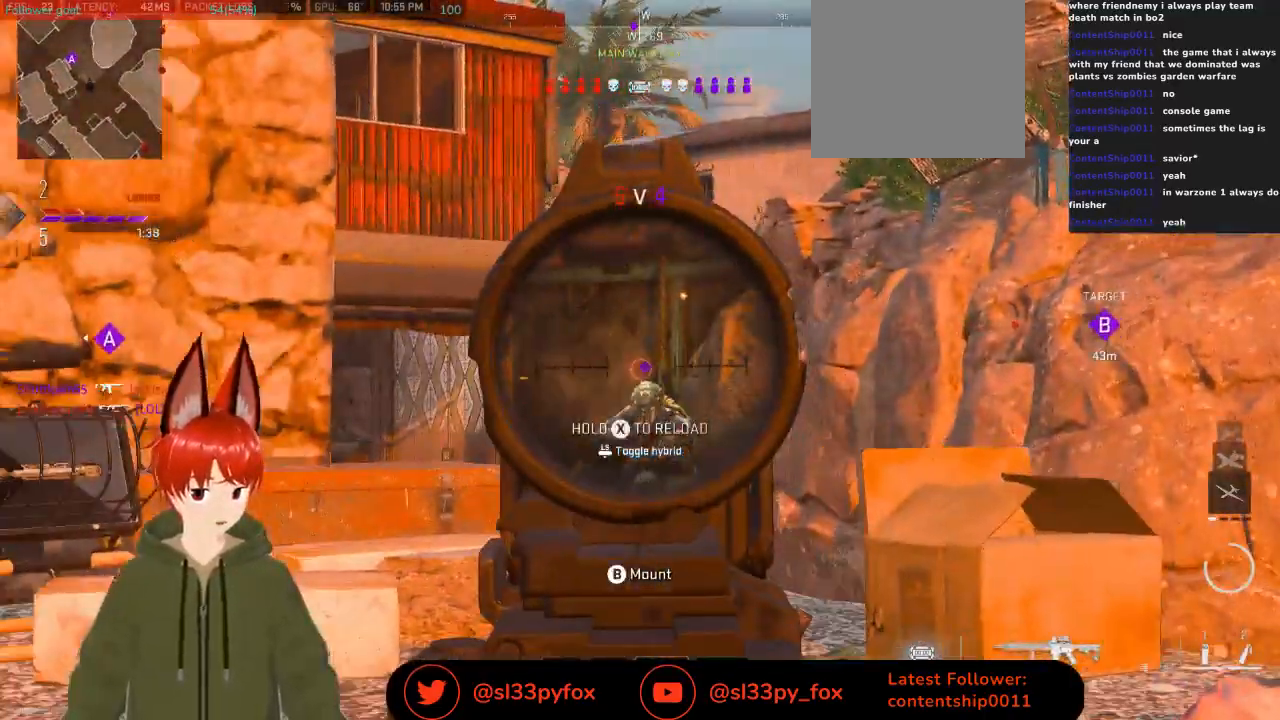
{"buttons": [], "left_stick": "left", "right_stick": "center", "events": [[33, "left_stick", "center"], [100, "L2", "up"], [133, "left_stick", "left"], [167, "Y", "down"], [200, "left_stick", "center"], [233, "Y", "up"], [333, "left_stick", "left"]]}
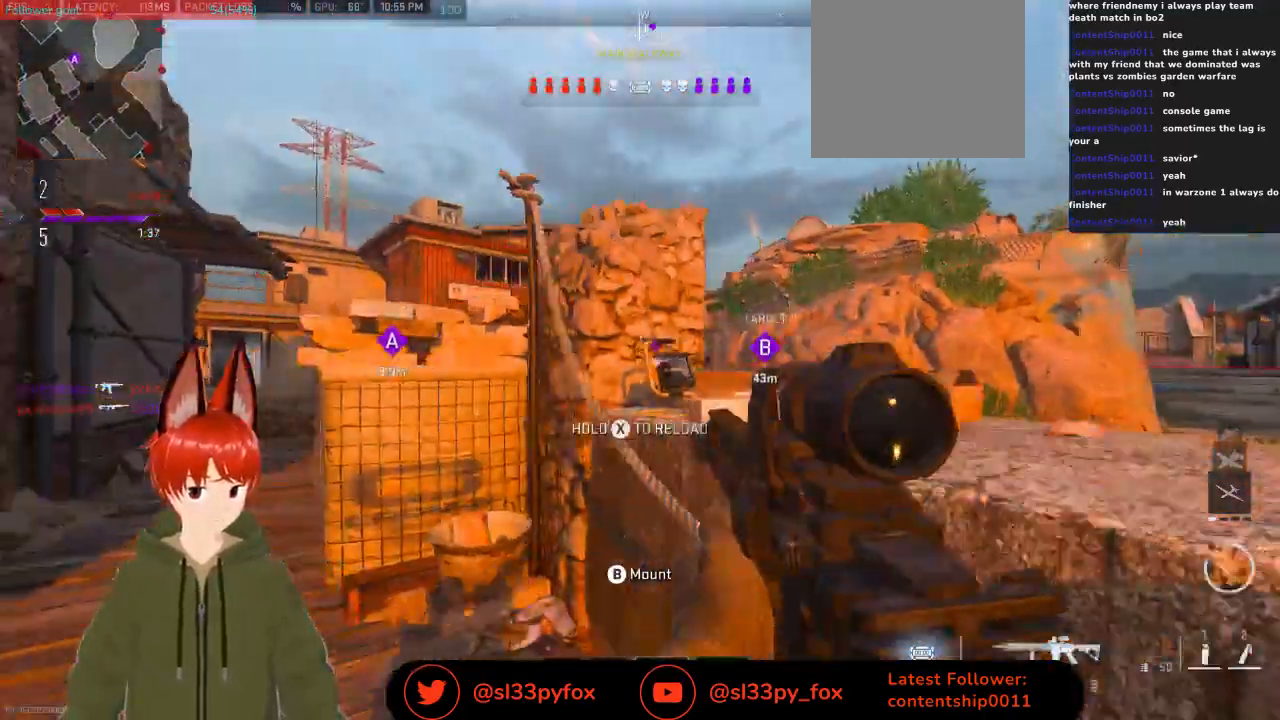
{"buttons": [], "left_stick": "right", "right_stick": "center", "events": [[133, "R3", "down"], [233, "left_stick", "center"], [267, "R3", "up"], [367, "left_stick", "right"]]}
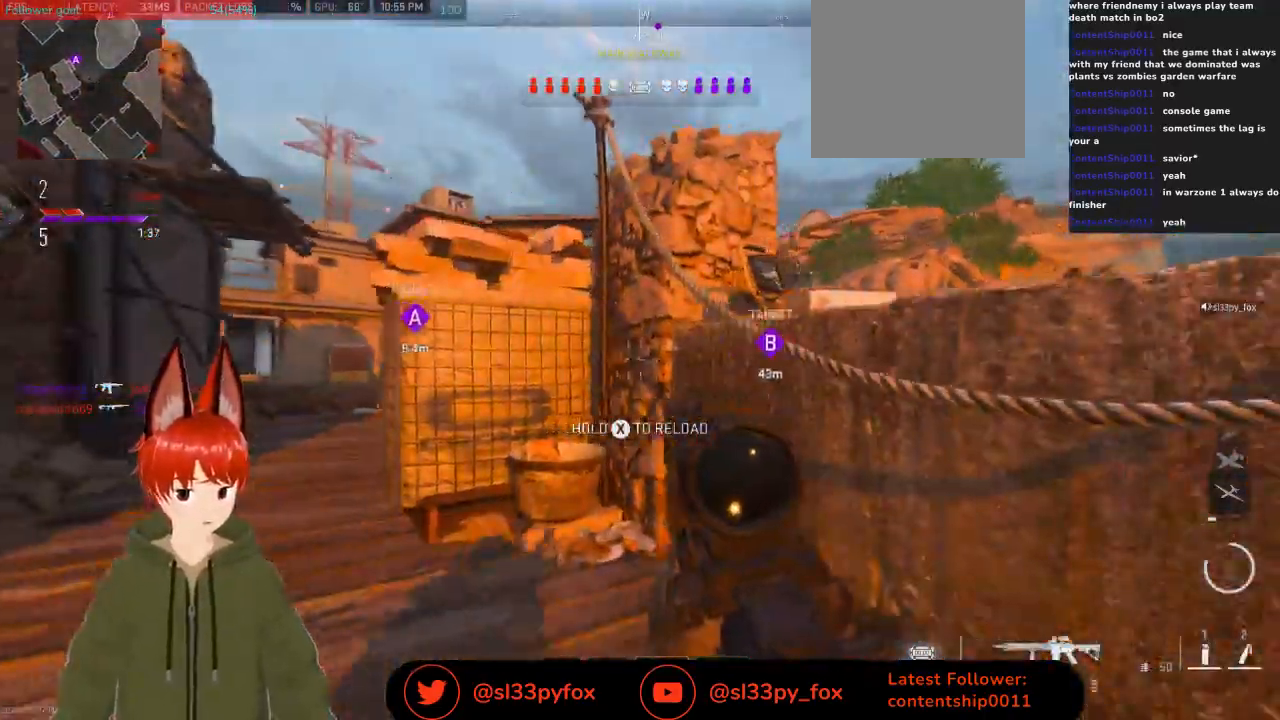
{"buttons": [], "left_stick": "right", "right_stick": "center", "events": [[133, "left_stick", "center"], [167, "Y", "down"], [267, "Y", "up"], [267, "left_stick", "right"]]}
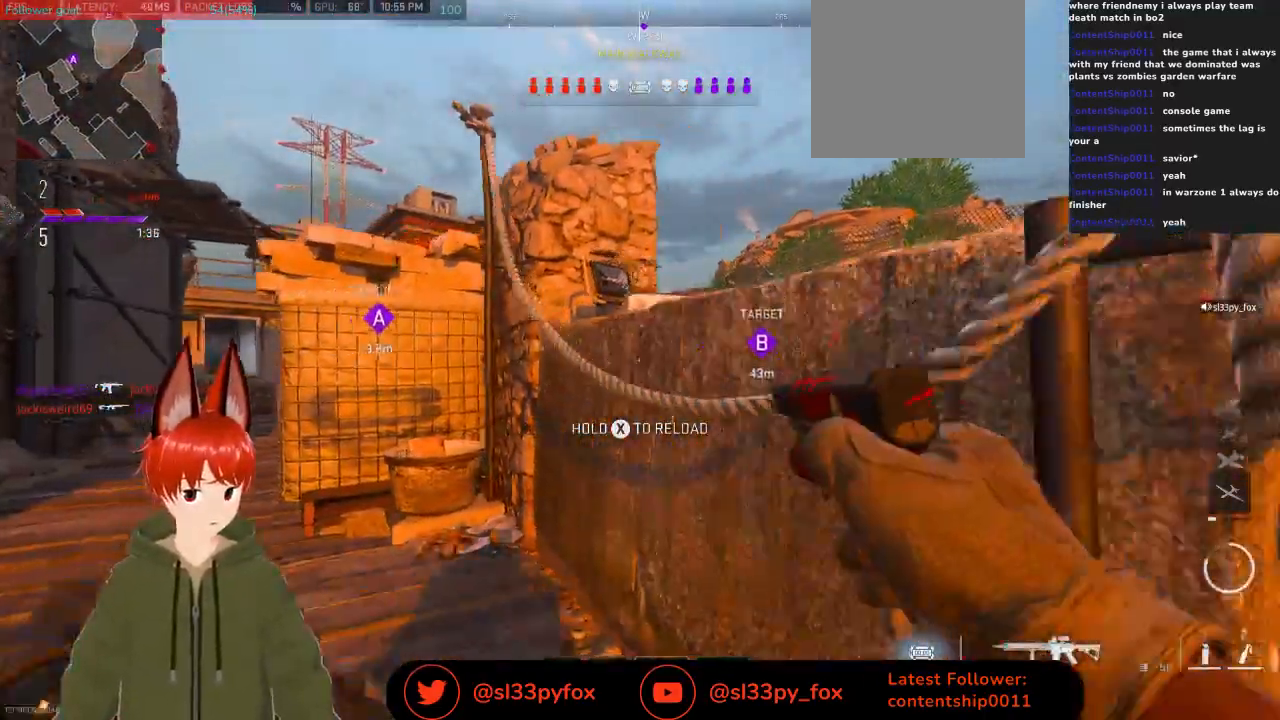
{"buttons": ["L2", "R2"], "left_stick": "up-right", "right_stick": "center", "events": [[33, "L1", "down"], [100, "left_stick", "up-right"], [133, "L1", "up"], [233, "L2", "down"], [433, "R2", "down"]]}
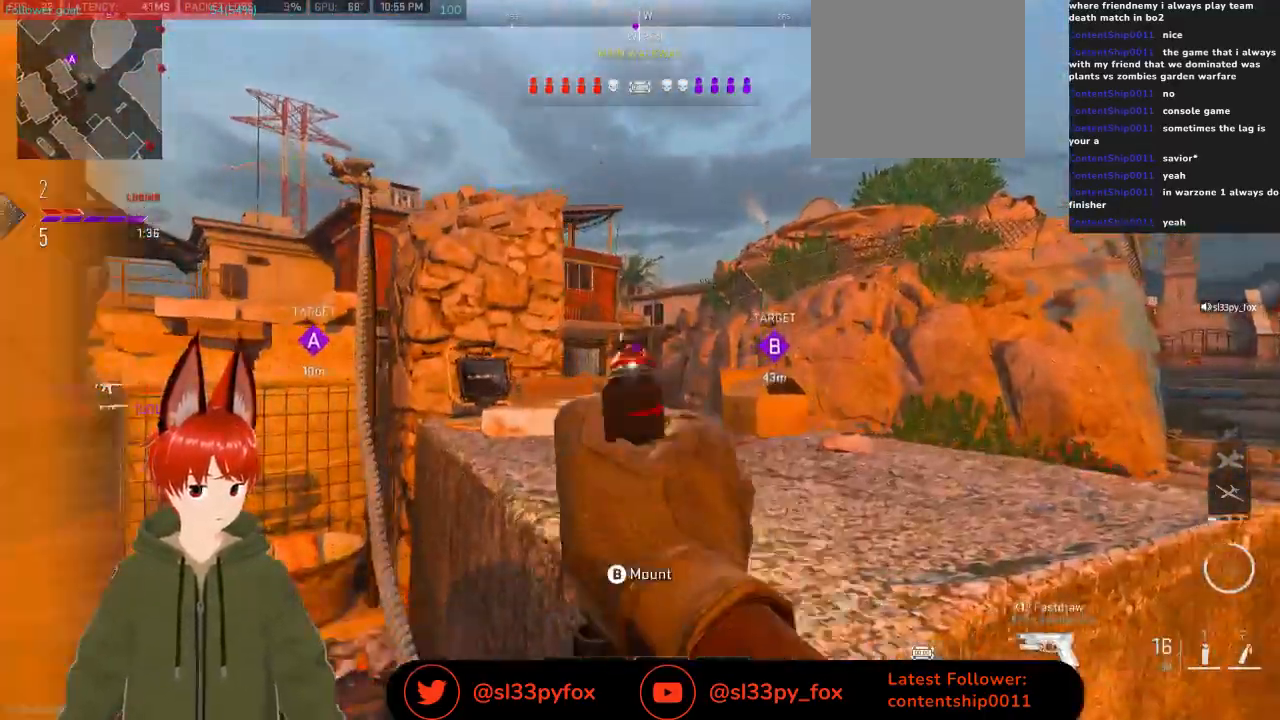
{"buttons": [], "left_stick": "center", "right_stick": "center", "events": [[33, "R2", "up"], [33, "right_stick", "down"], [100, "R2", "down"], [133, "right_stick", "center"], [200, "R2", "up"], [300, "R2", "down"], [333, "left_stick", "up-left"], [367, "R2", "up"], [433, "R2", "down"], [500, "L2", "up"], [500, "R2", "up"], [500, "left_stick", "center"]]}
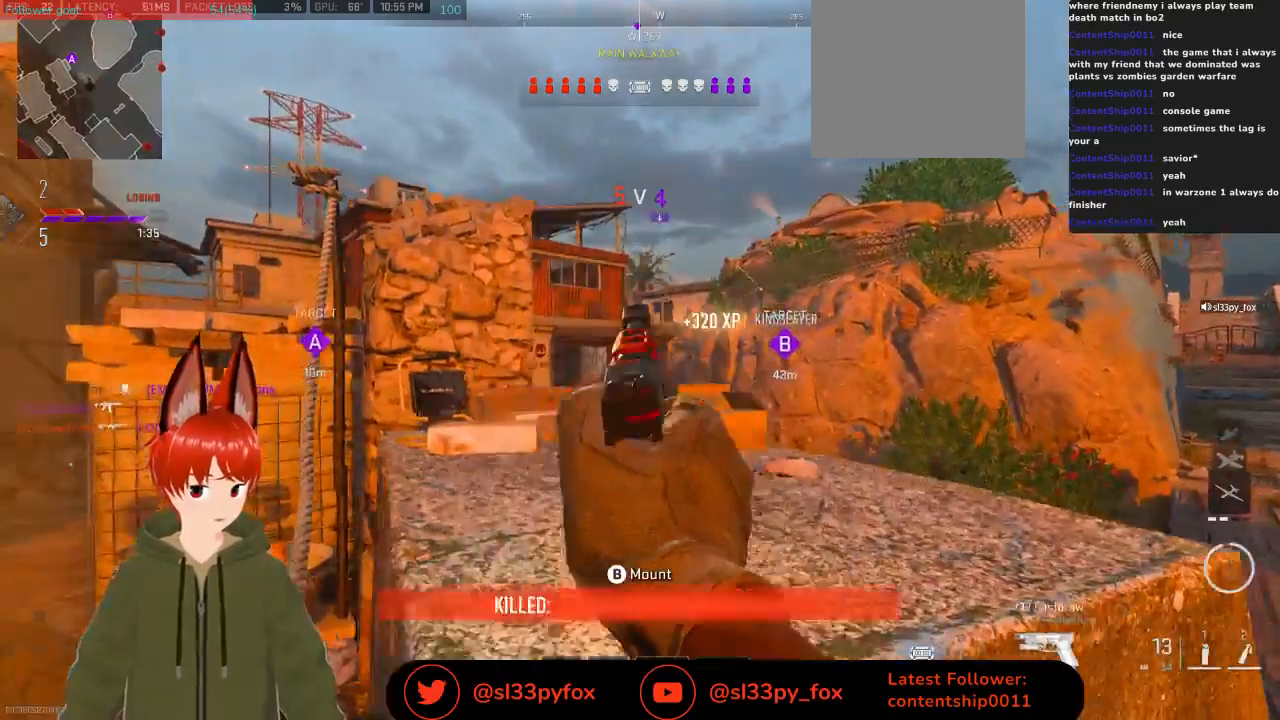
{"buttons": [], "left_stick": "right", "right_stick": "left", "events": [[33, "left_stick", "right"], [67, "right_stick", "left"], [267, "right_stick", "center"], [333, "right_stick", "left"]]}
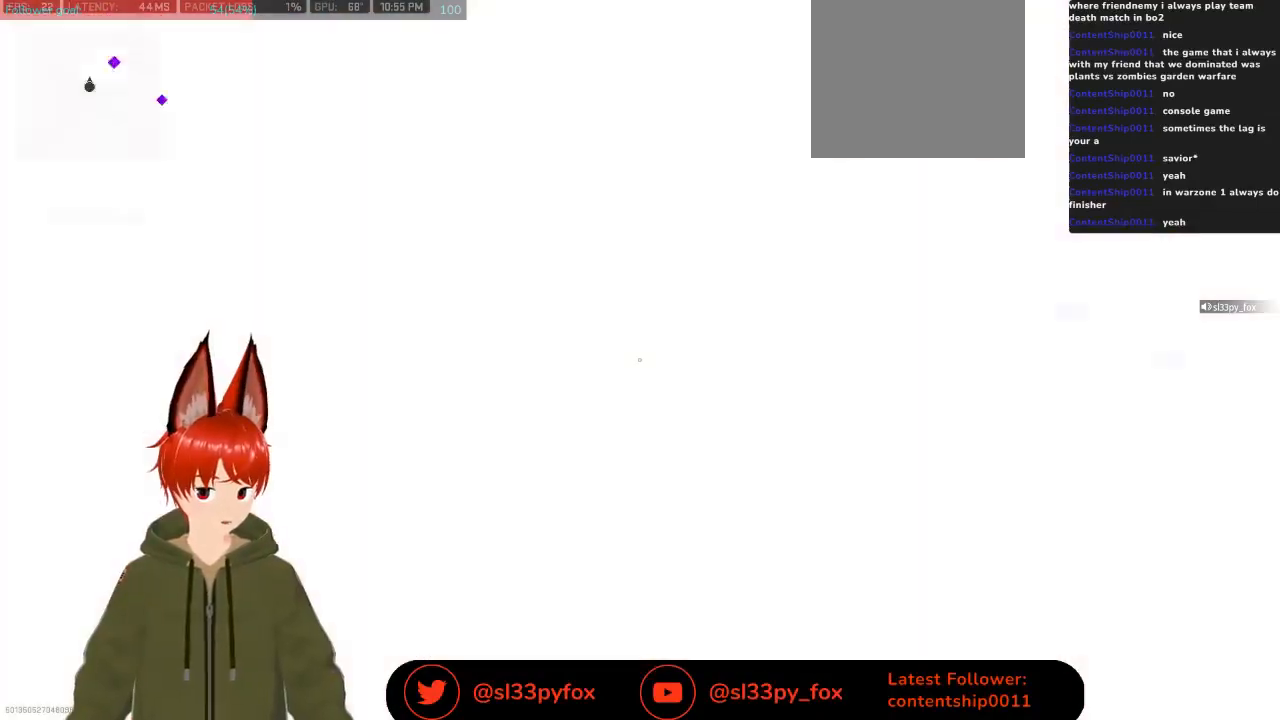
{"buttons": ["R3"], "left_stick": "right", "right_stick": "left", "events": [[233, "left_stick", "center"], [367, "left_stick", "right"], [433, "R3", "down"]]}
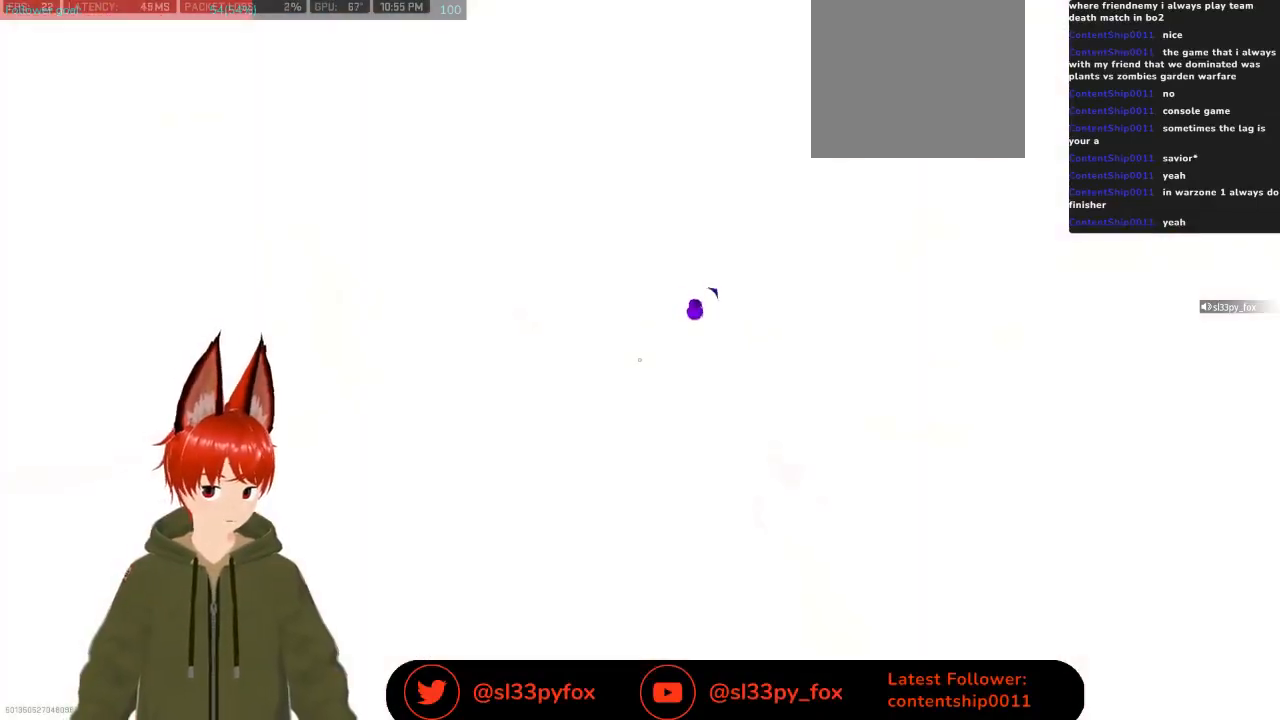
{"buttons": [], "left_stick": "up-right", "right_stick": "center", "events": [[67, "R3", "up"], [100, "right_stick", "center"], [467, "left_stick", "up-right"]]}
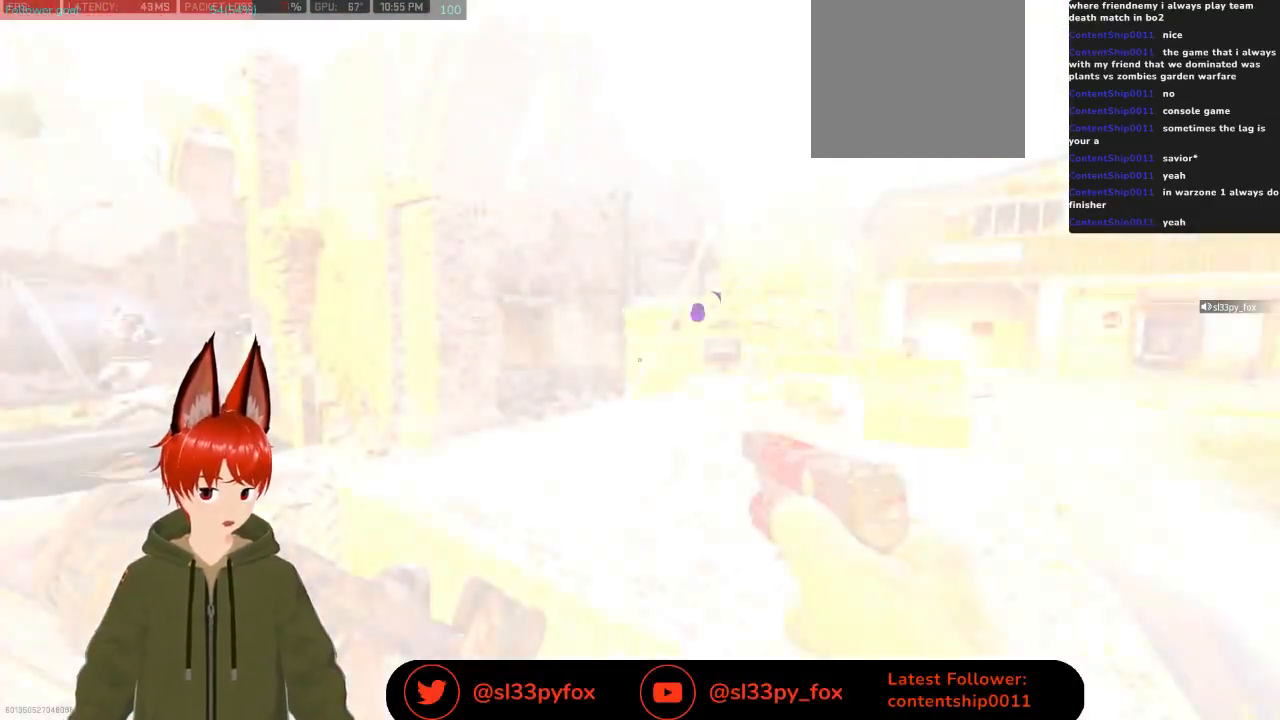
{"buttons": [], "left_stick": "up", "right_stick": "center", "events": [[200, "A", "down"], [200, "left_stick", "right"], [300, "A", "up"], [300, "left_stick", "up-right"], [467, "left_stick", "up"]]}
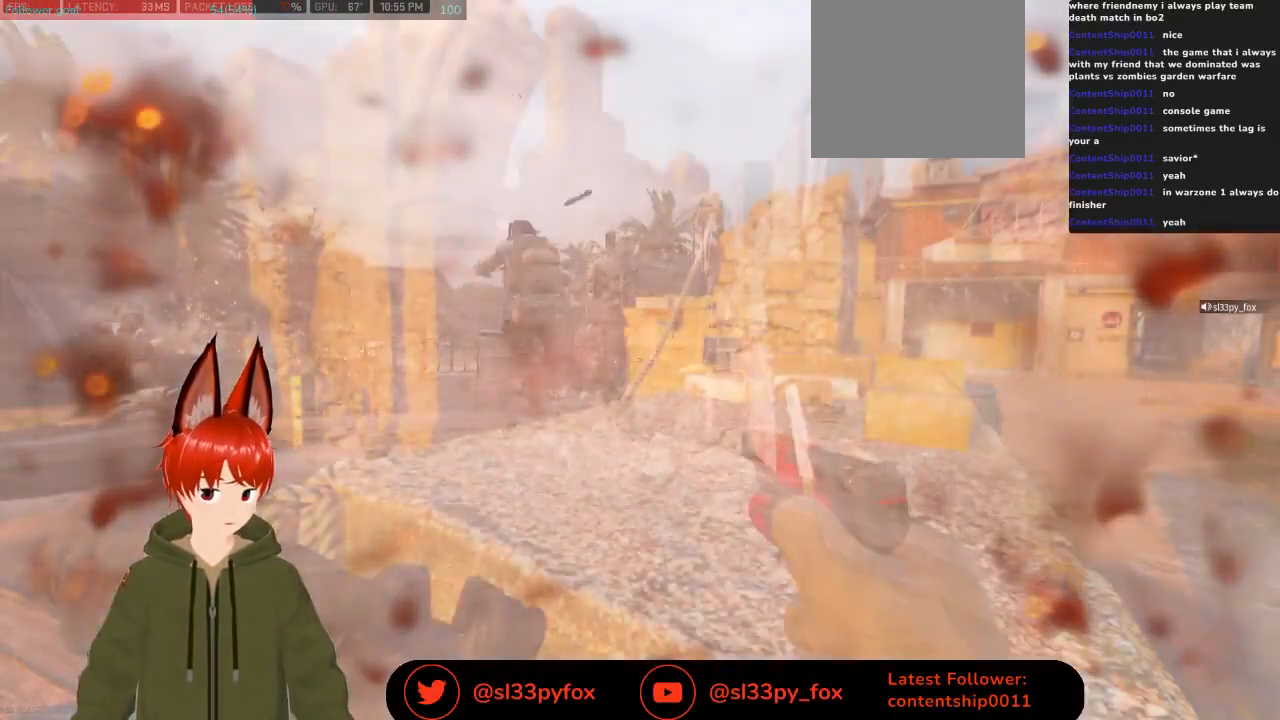
{"buttons": [], "left_stick": "center", "right_stick": "center", "events": [[100, "left_stick", "up-left"], [233, "left_stick", "center"], [267, "right_stick", "up"], [467, "right_stick", "center"]]}
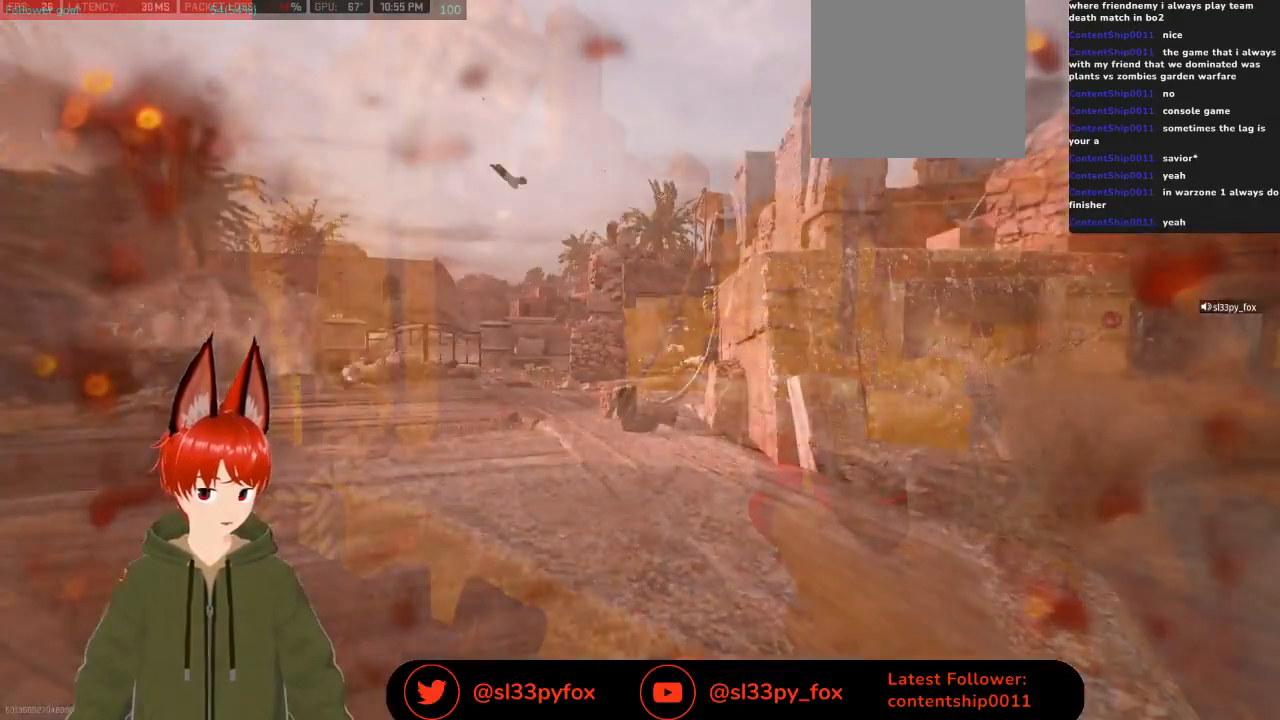
{"buttons": [], "left_stick": "center", "right_stick": "center", "events": []}
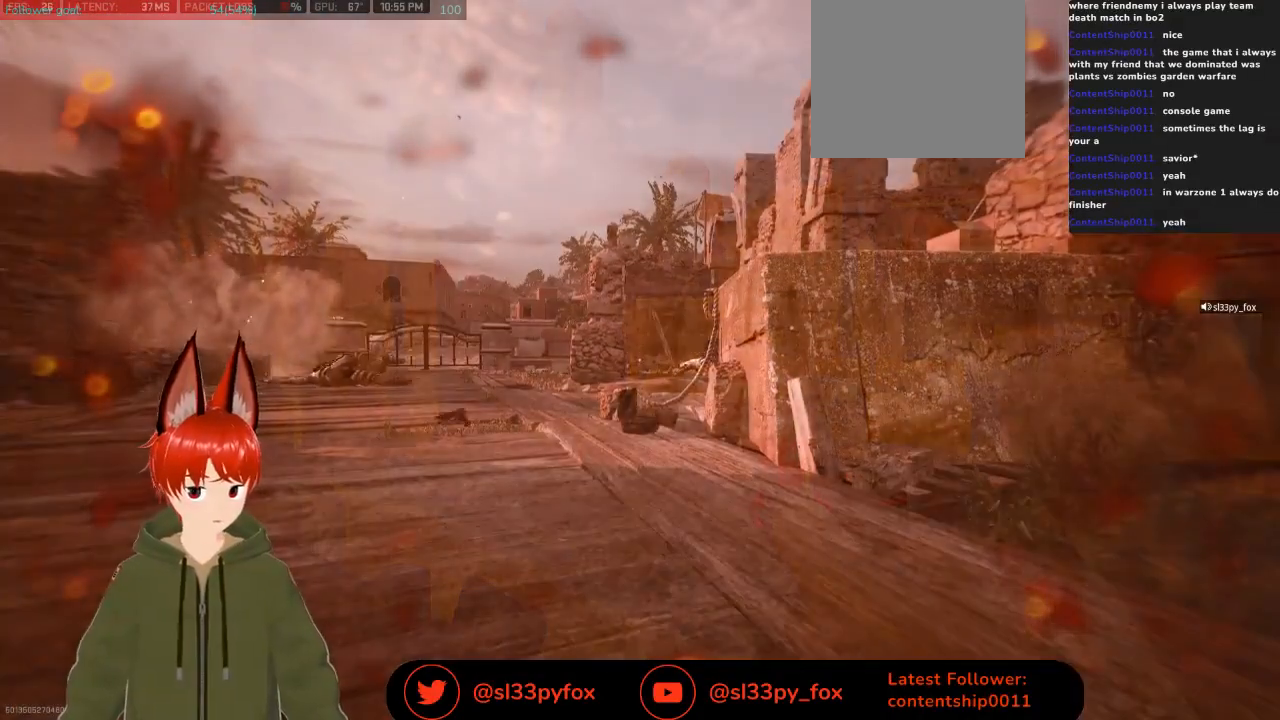
{"buttons": [], "left_stick": "center", "right_stick": "center", "events": []}
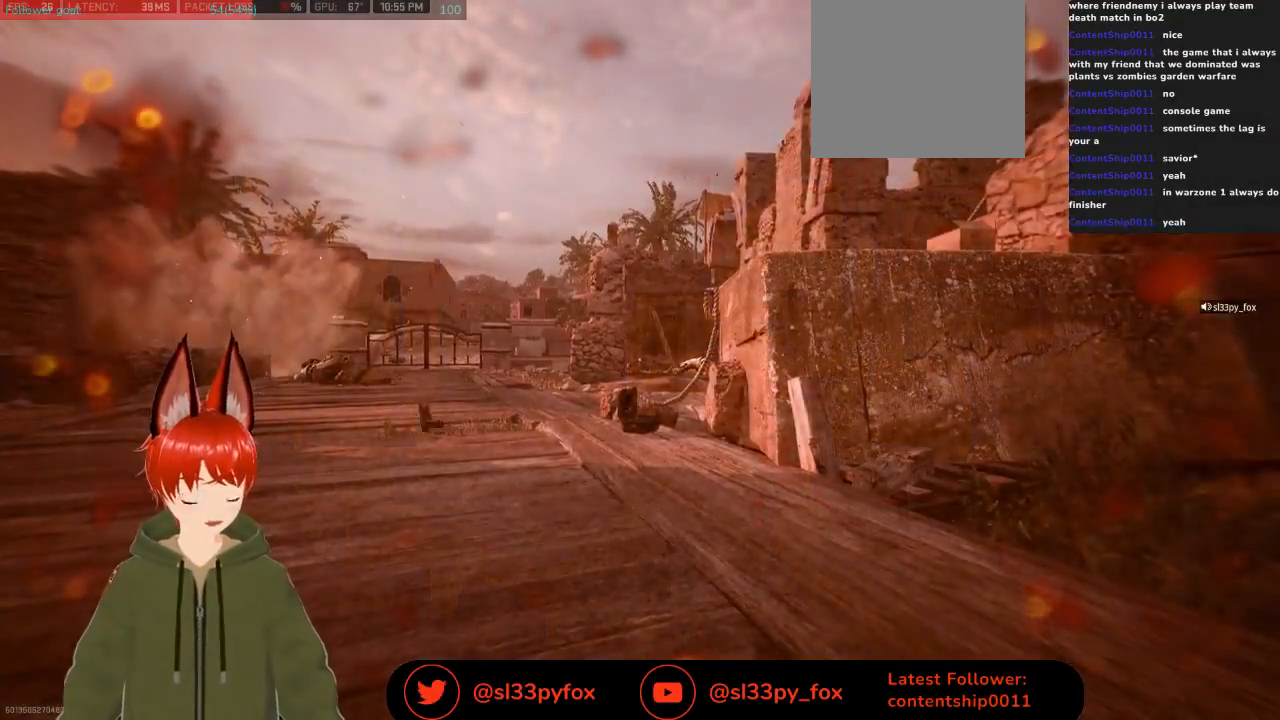
{"buttons": [], "left_stick": "center", "right_stick": "center", "events": []}
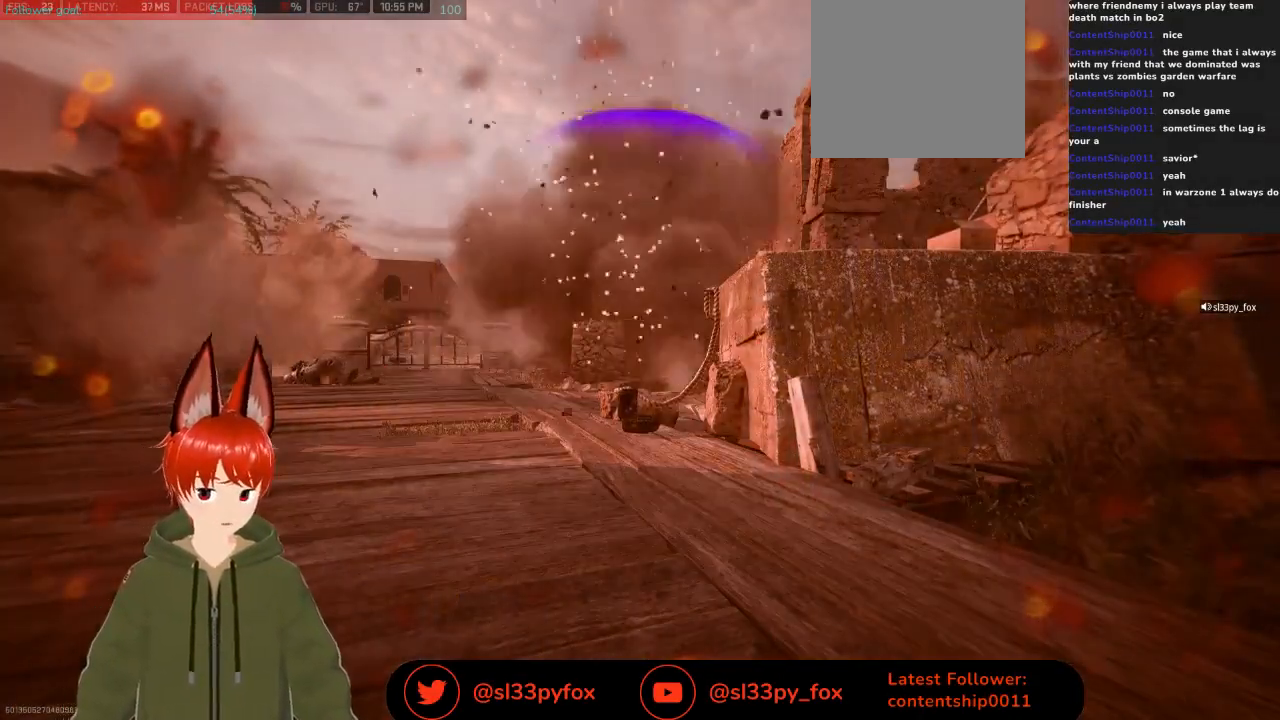
{"buttons": [], "left_stick": "center", "right_stick": "center", "events": []}
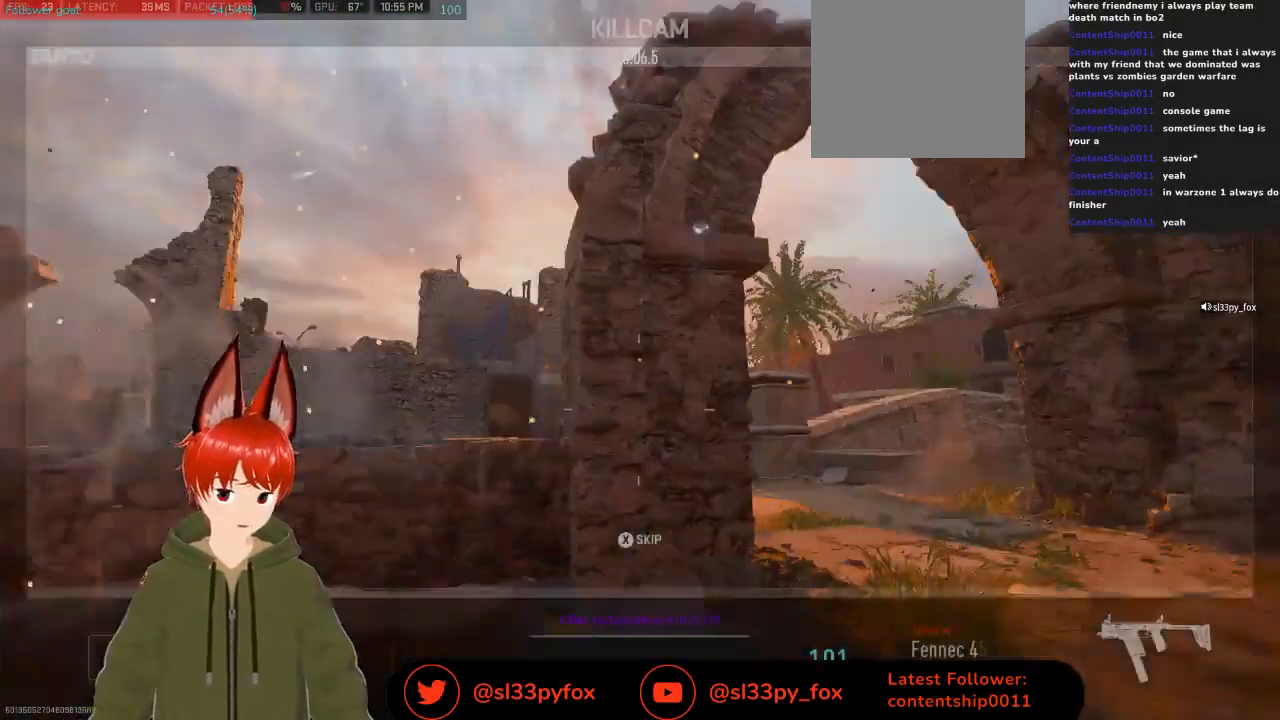
{"buttons": [], "left_stick": "center", "right_stick": "center", "events": [[67, "X", "down"], [167, "X", "up"]]}